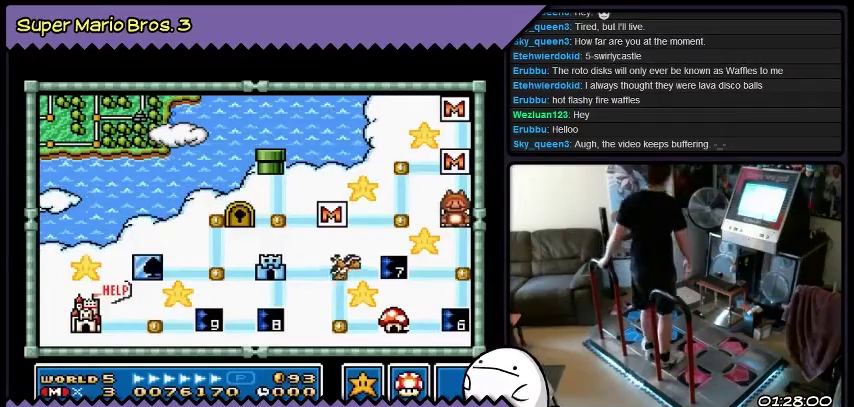
Gameplay with a controller (Nintendo layout); each line is a JSON object with the inputs held at the frame after it. "events" lists button and stick changes between this image and that frame as [ms after this image, input, new state], when the widget could be followed in between. Not read: DPAD_LEFT L3 R3.
{"buttons": ["DPAD_DOWN"], "events": [[501, "DPAD_DOWN", "down"]]}
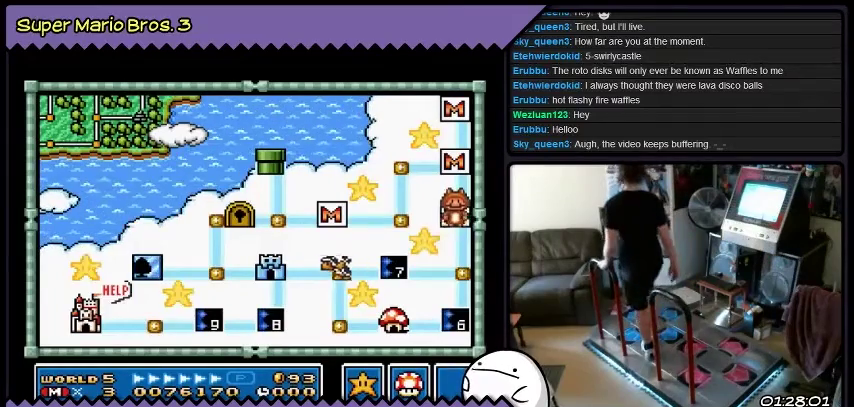
{"buttons": [], "events": [[267, "DPAD_DOWN", "up"]]}
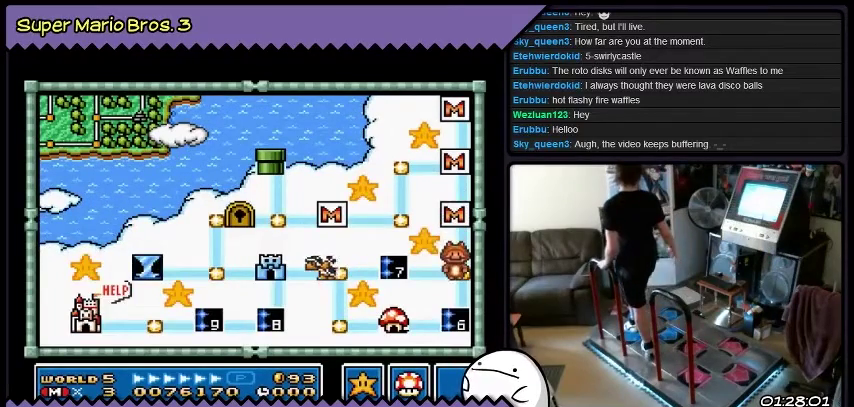
{"buttons": [], "events": [[34, "DPAD_DOWN", "down"], [234, "DPAD_DOWN", "up"]]}
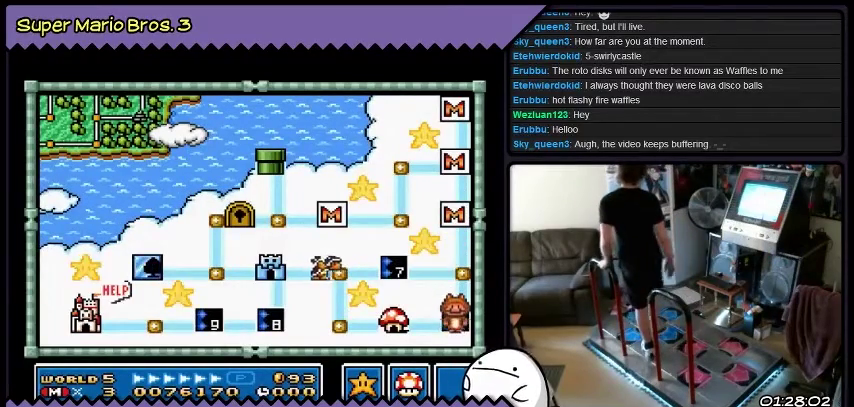
{"buttons": ["B"], "events": [[434, "B", "down"]]}
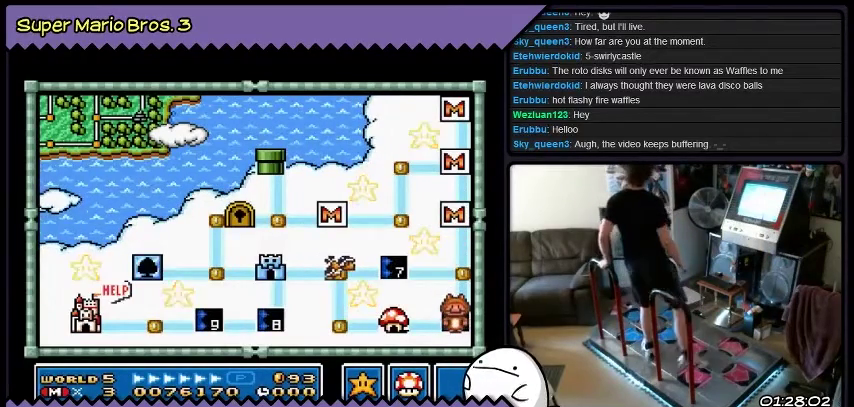
{"buttons": [], "events": [[434, "B", "up"]]}
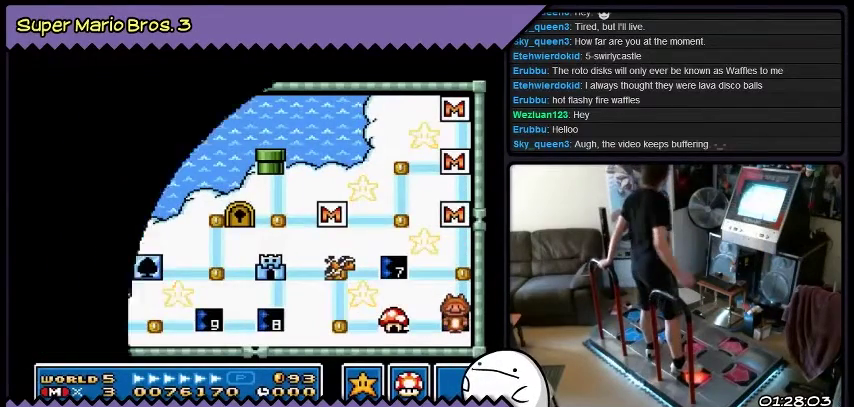
{"buttons": [], "events": []}
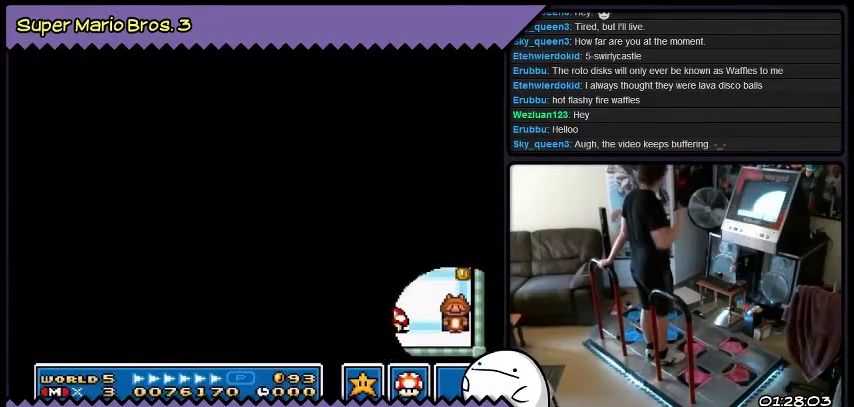
{"buttons": [], "events": []}
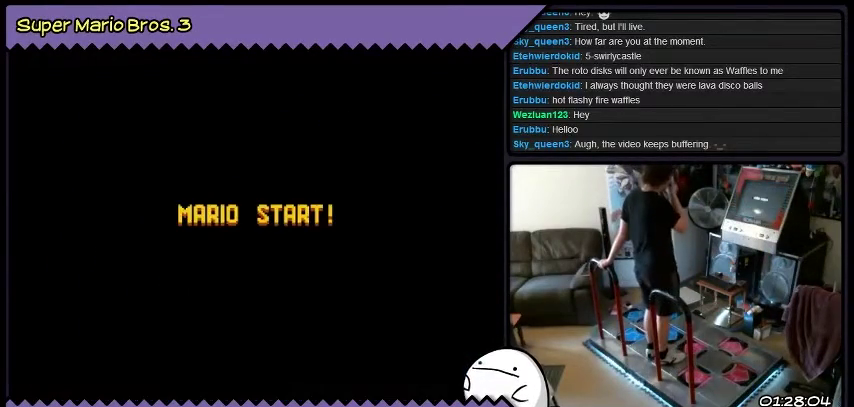
{"buttons": [], "events": []}
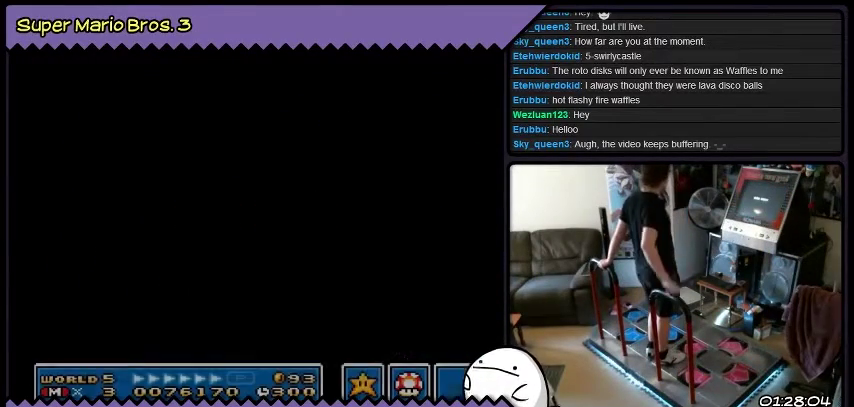
{"buttons": [], "events": []}